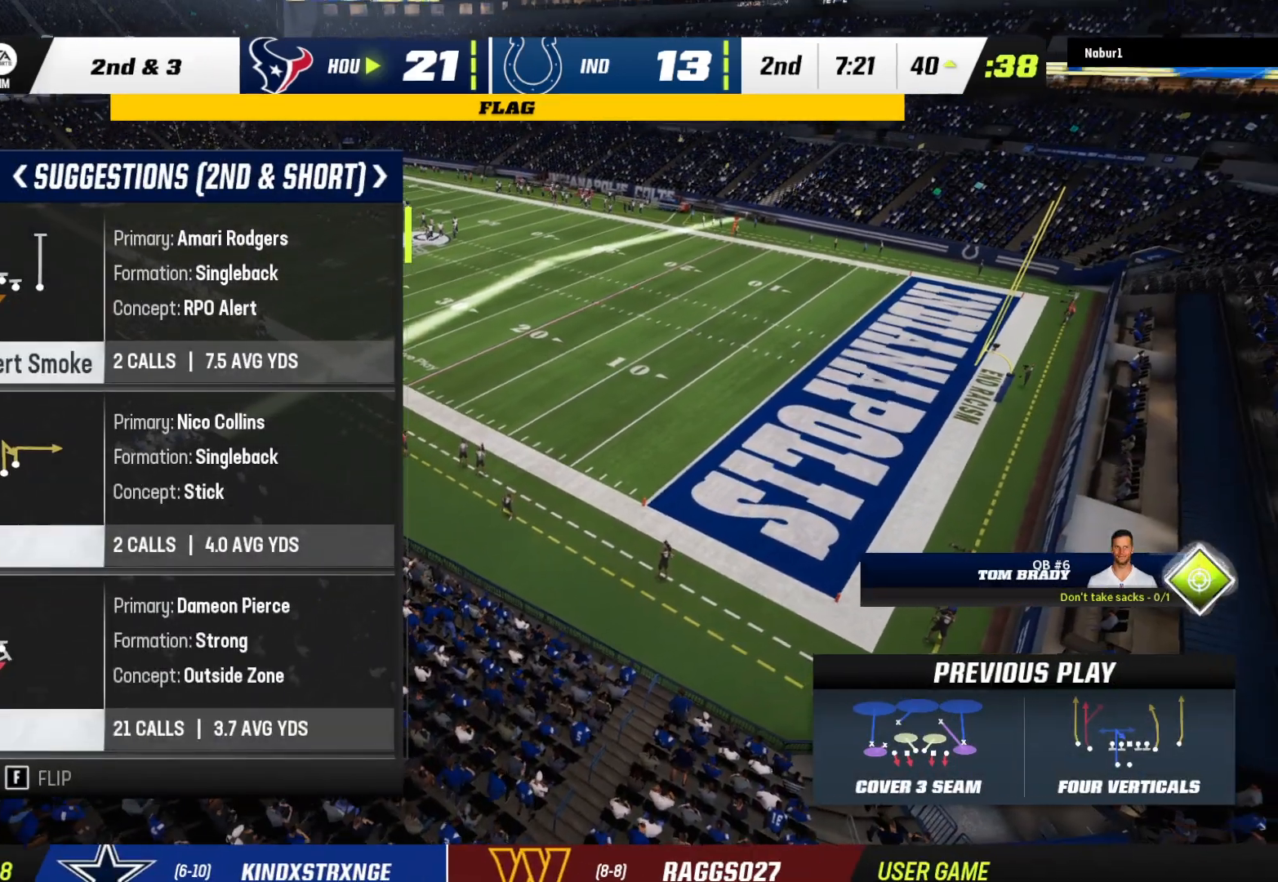
Gameplay with a controller (Xbox layout); each line is a JSON object with the inputs held at the frame after it. "events" lists button and stick changes between this image and that frame as [ms after this image, input, new state], when the widget could be followed in between.
{"buttons": [], "left_stick": "center", "right_stick": "center", "events": [[67, "DPAD_DOWN", "down"], [200, "DPAD_DOWN", "up"]]}
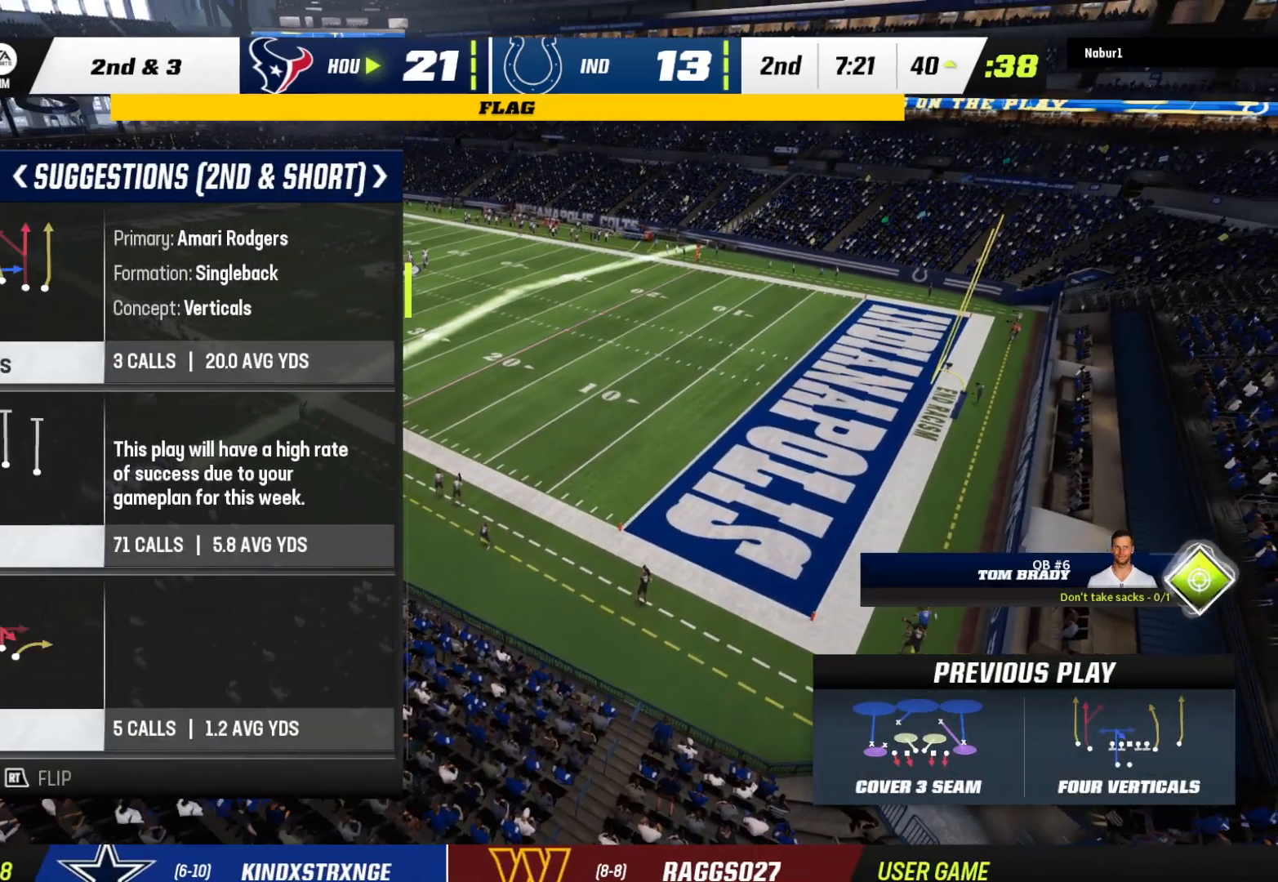
{"buttons": ["DPAD_DOWN"], "left_stick": "center", "right_stick": "center", "events": [[467, "DPAD_DOWN", "down"]]}
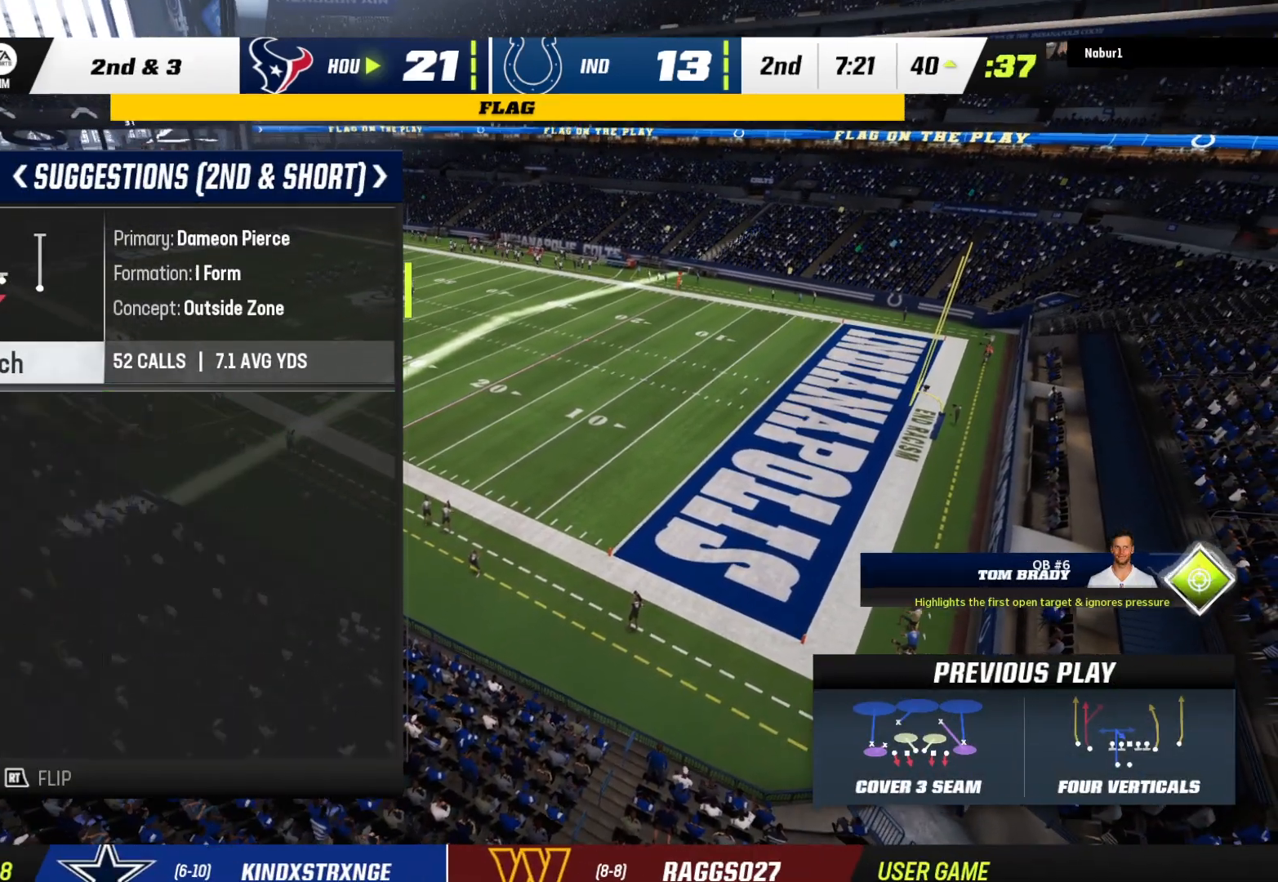
{"buttons": [], "left_stick": "center", "right_stick": "center", "events": [[67, "DPAD_DOWN", "up"]]}
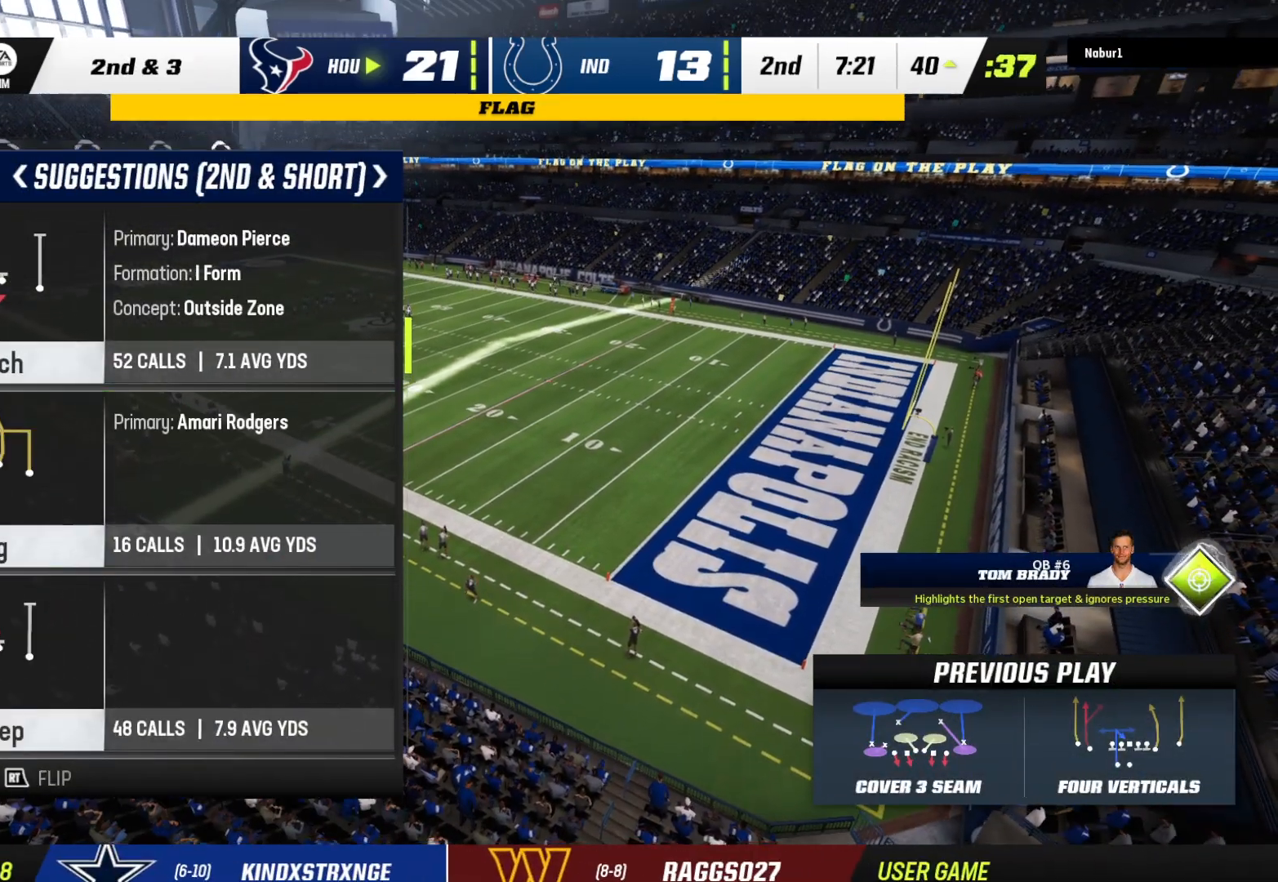
{"buttons": [], "left_stick": "center", "right_stick": "center", "events": [[367, "DPAD_DOWN", "down"], [500, "DPAD_DOWN", "up"]]}
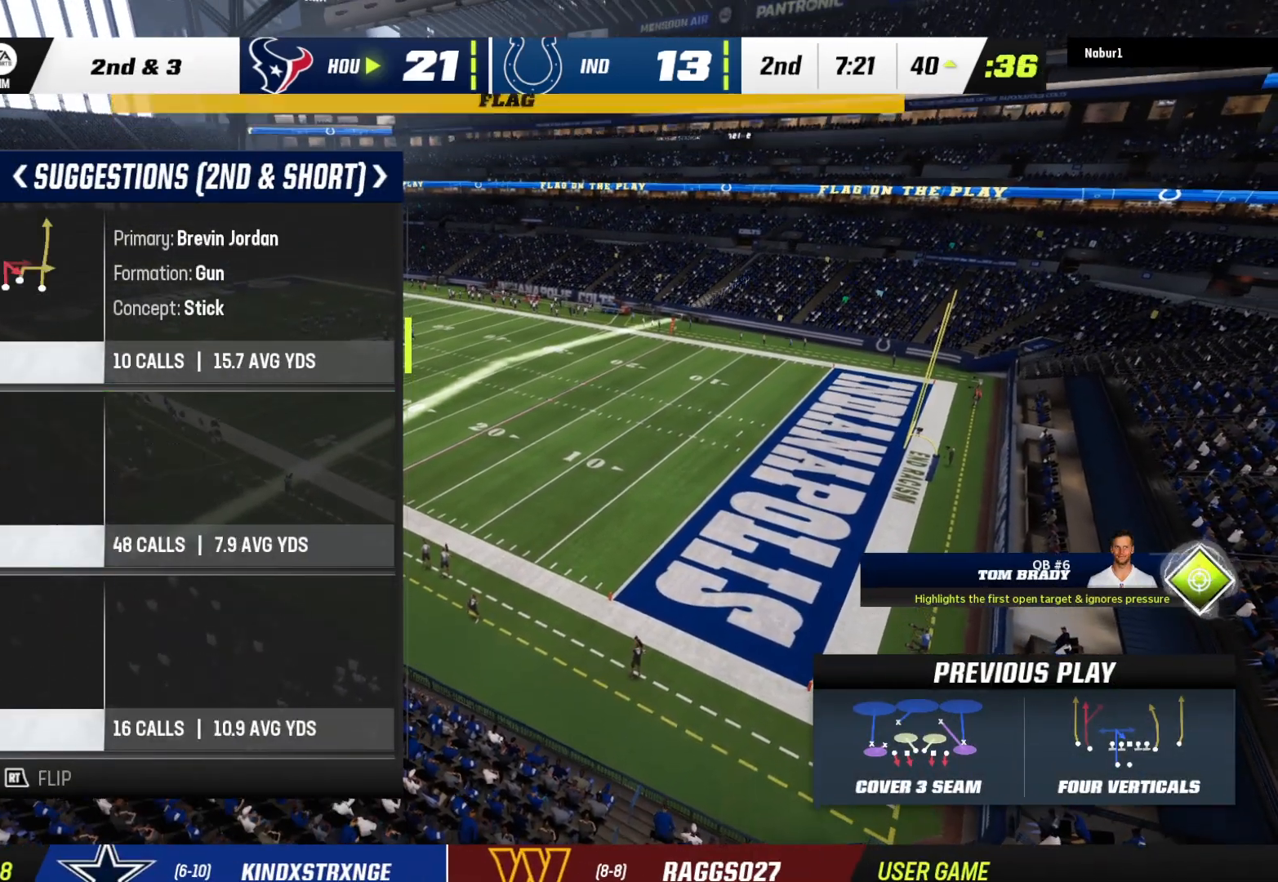
{"buttons": [], "left_stick": "center", "right_stick": "center", "events": []}
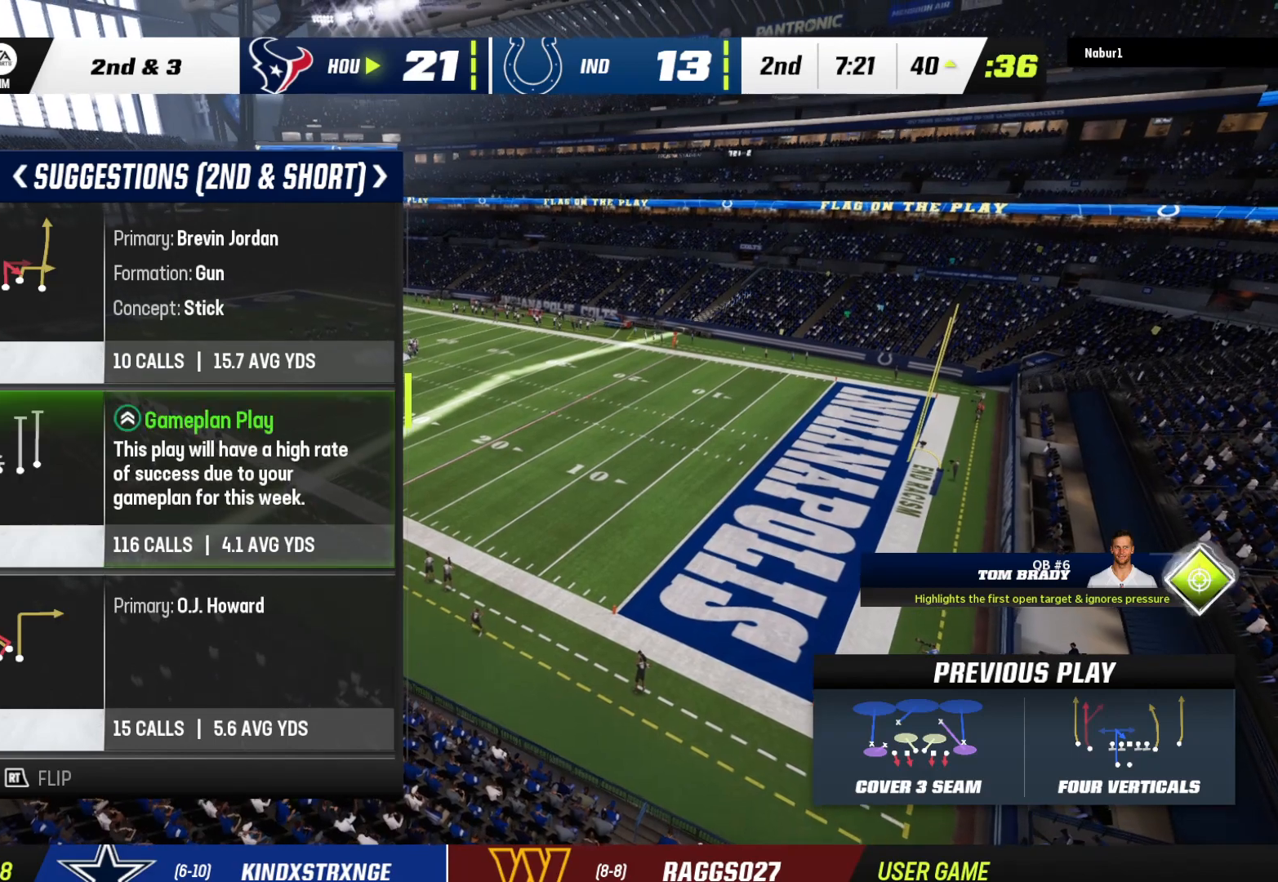
{"buttons": [], "left_stick": "center", "right_stick": "center", "events": [[267, "X", "down"], [433, "X", "up"]]}
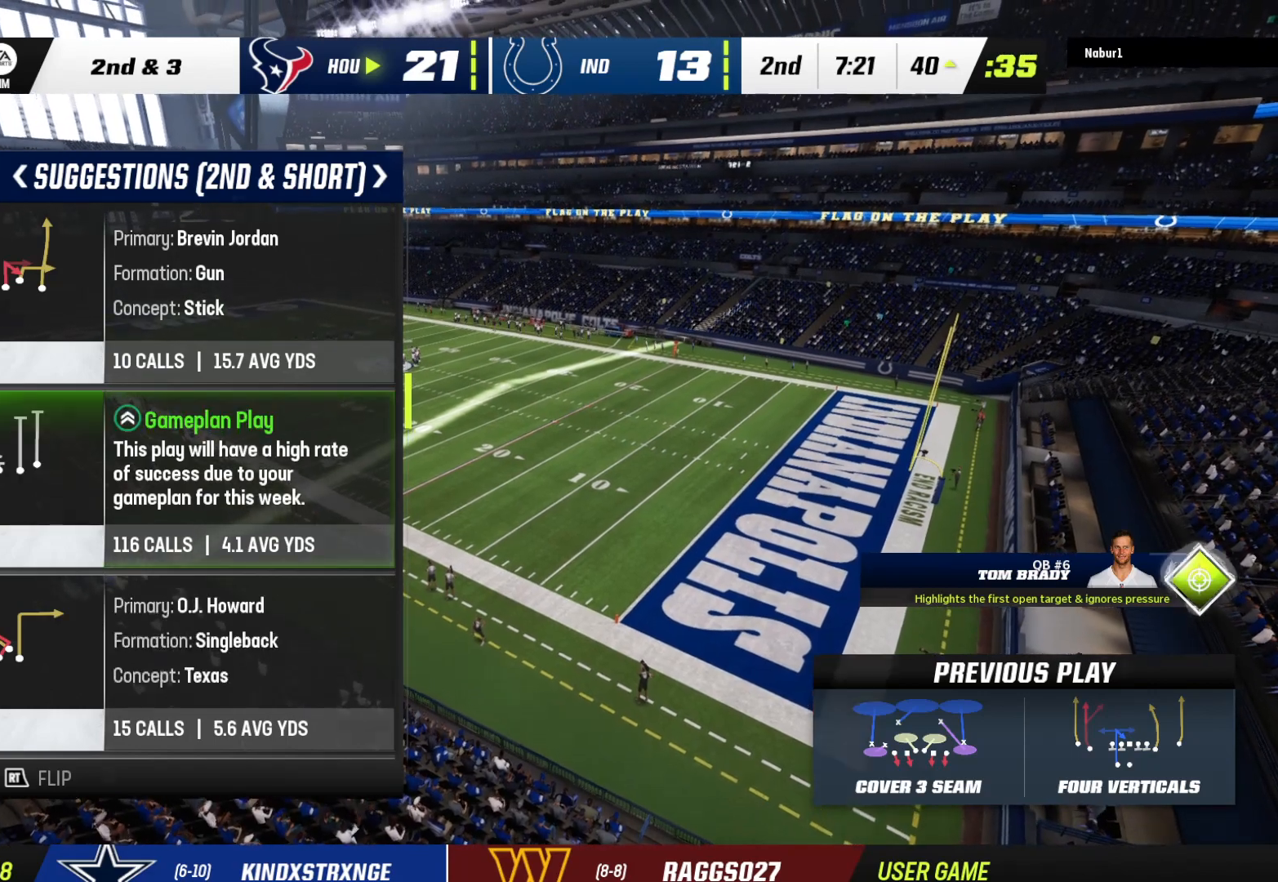
{"buttons": [], "left_stick": "center", "right_stick": "center", "events": []}
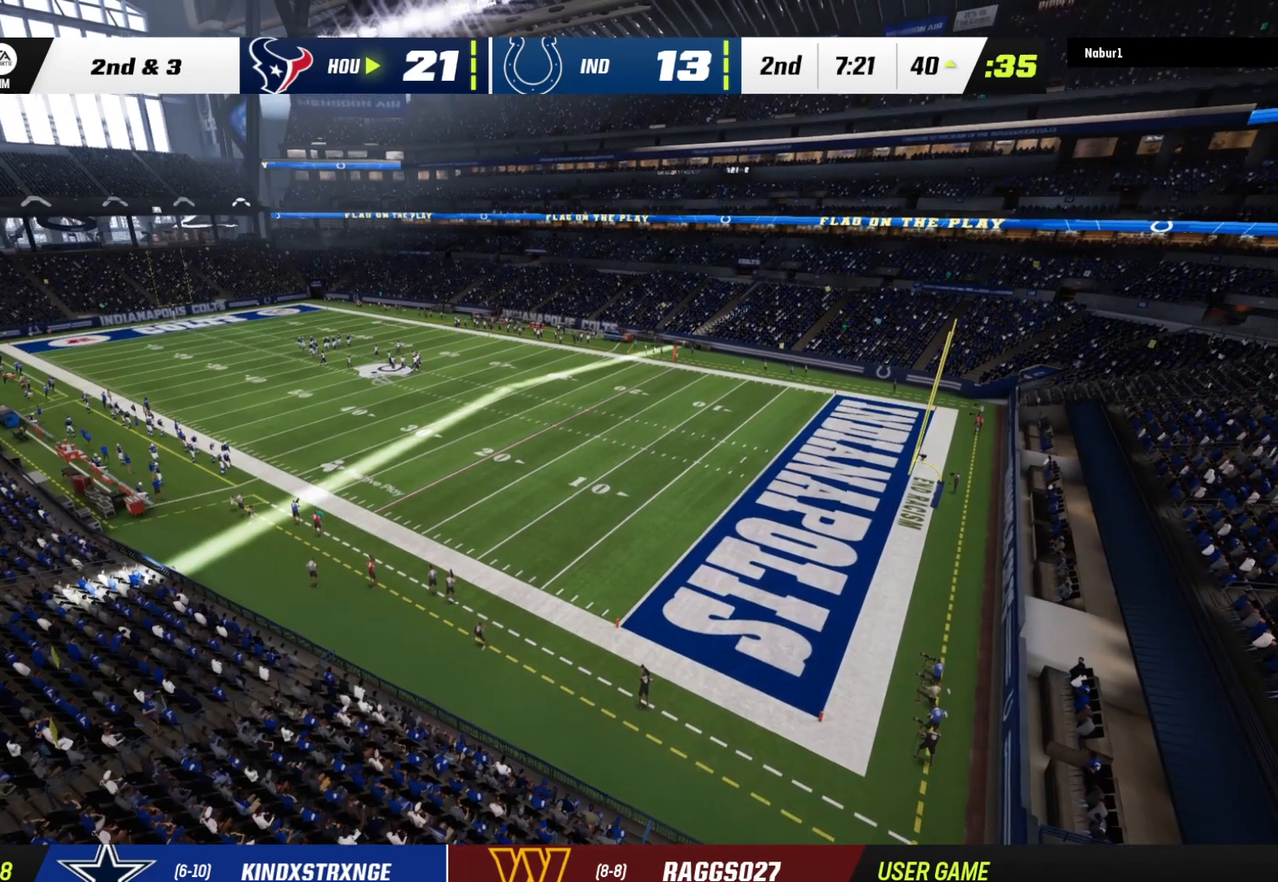
{"buttons": [], "left_stick": "center", "right_stick": "center", "events": []}
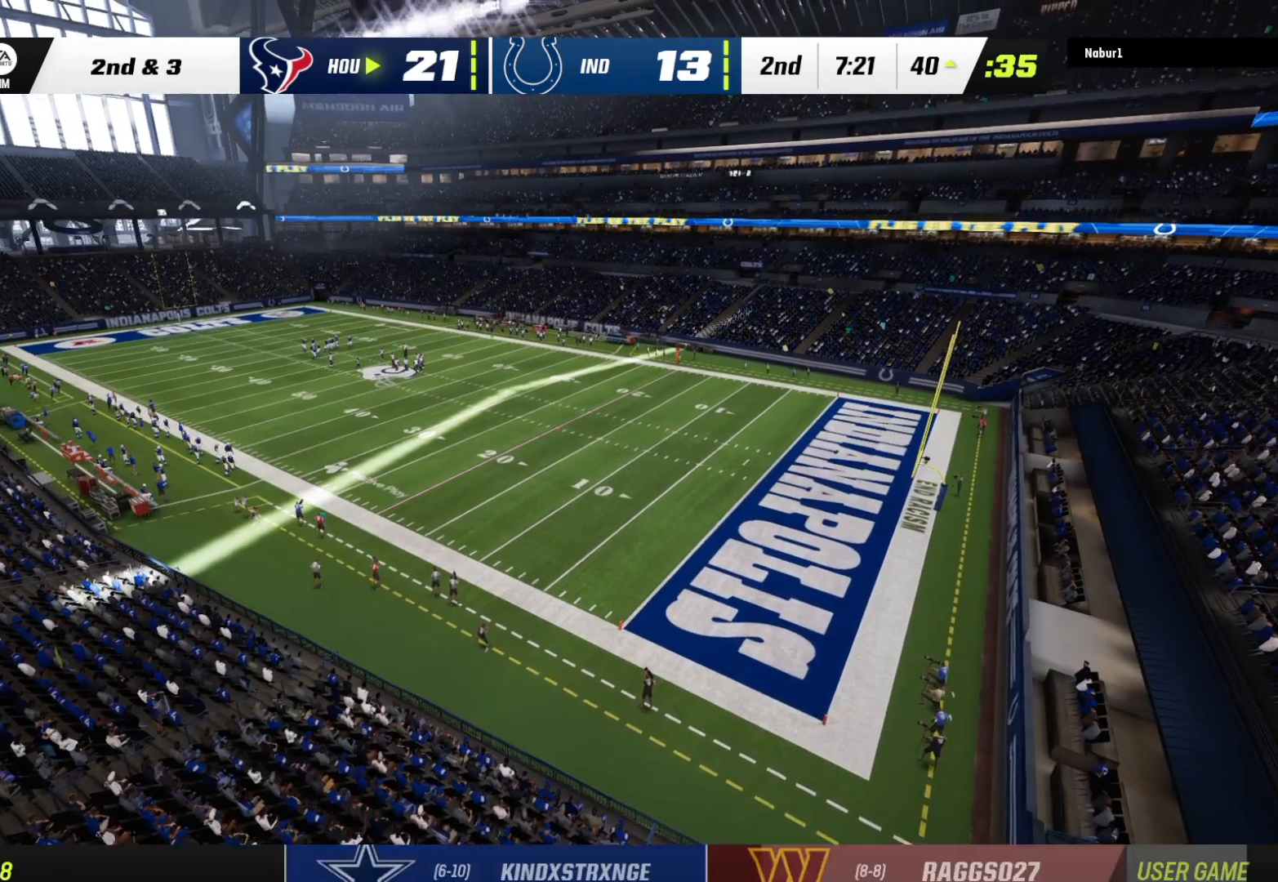
{"buttons": [], "left_stick": "center", "right_stick": "center", "events": []}
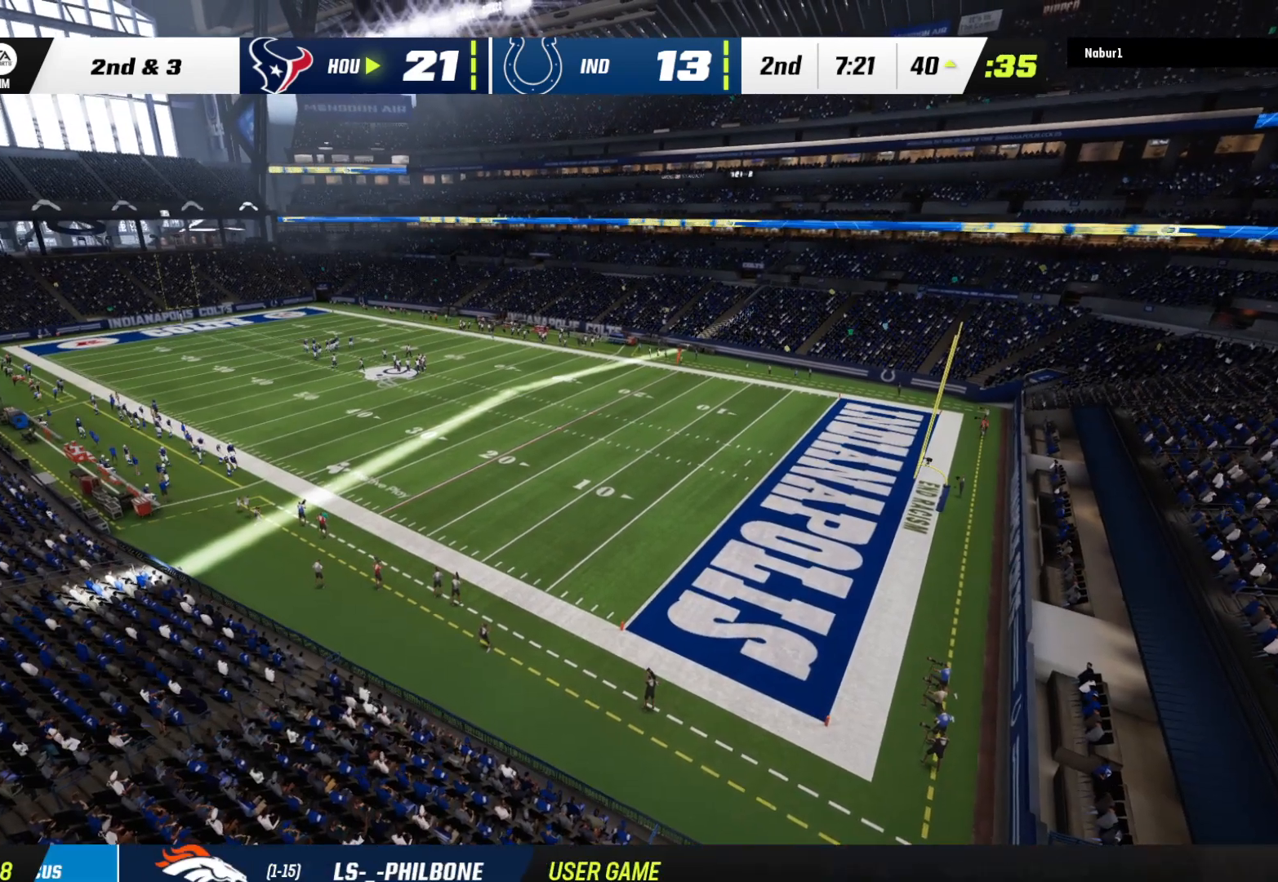
{"buttons": [], "left_stick": "center", "right_stick": "center", "events": []}
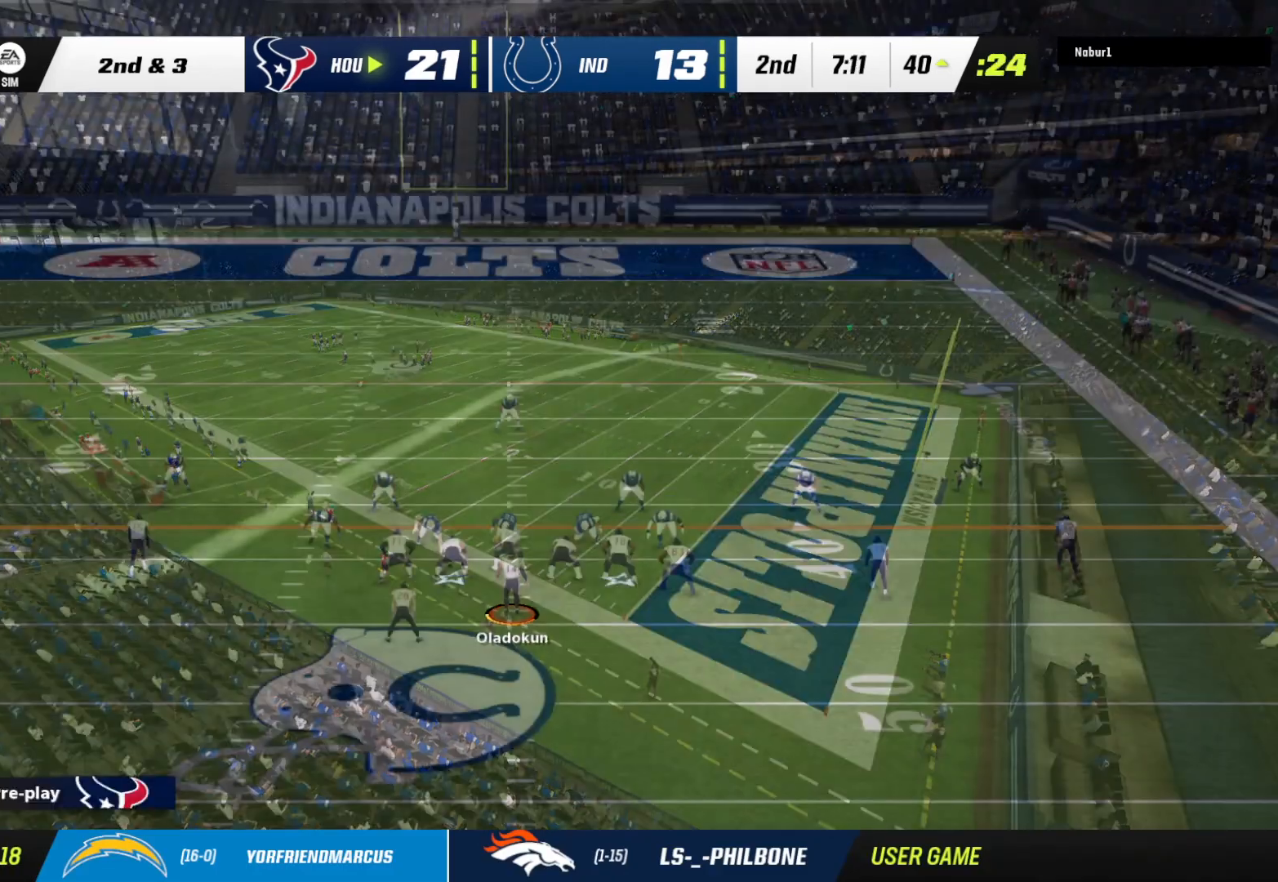
{"buttons": [], "left_stick": "center", "right_stick": "center", "events": []}
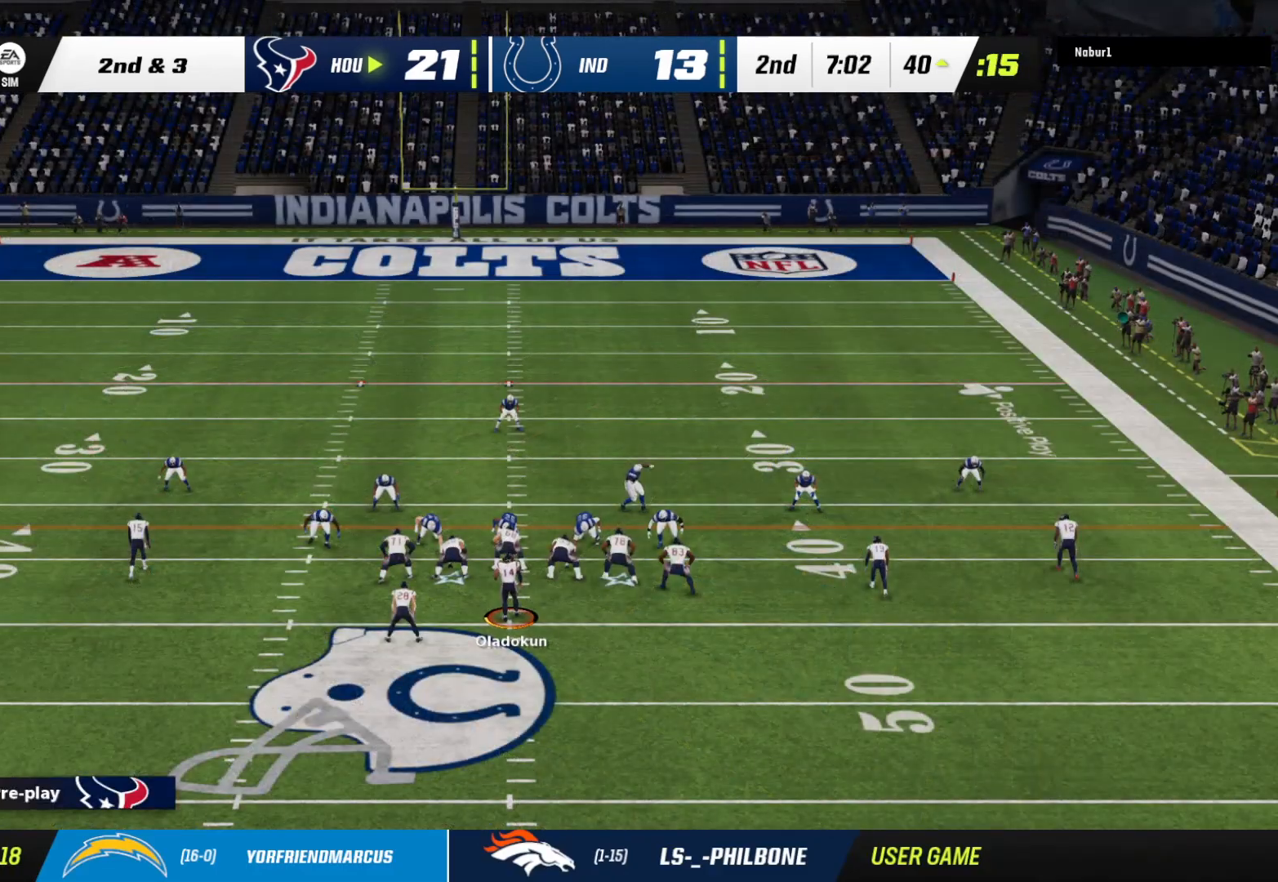
{"buttons": [], "left_stick": "center", "right_stick": "center", "events": []}
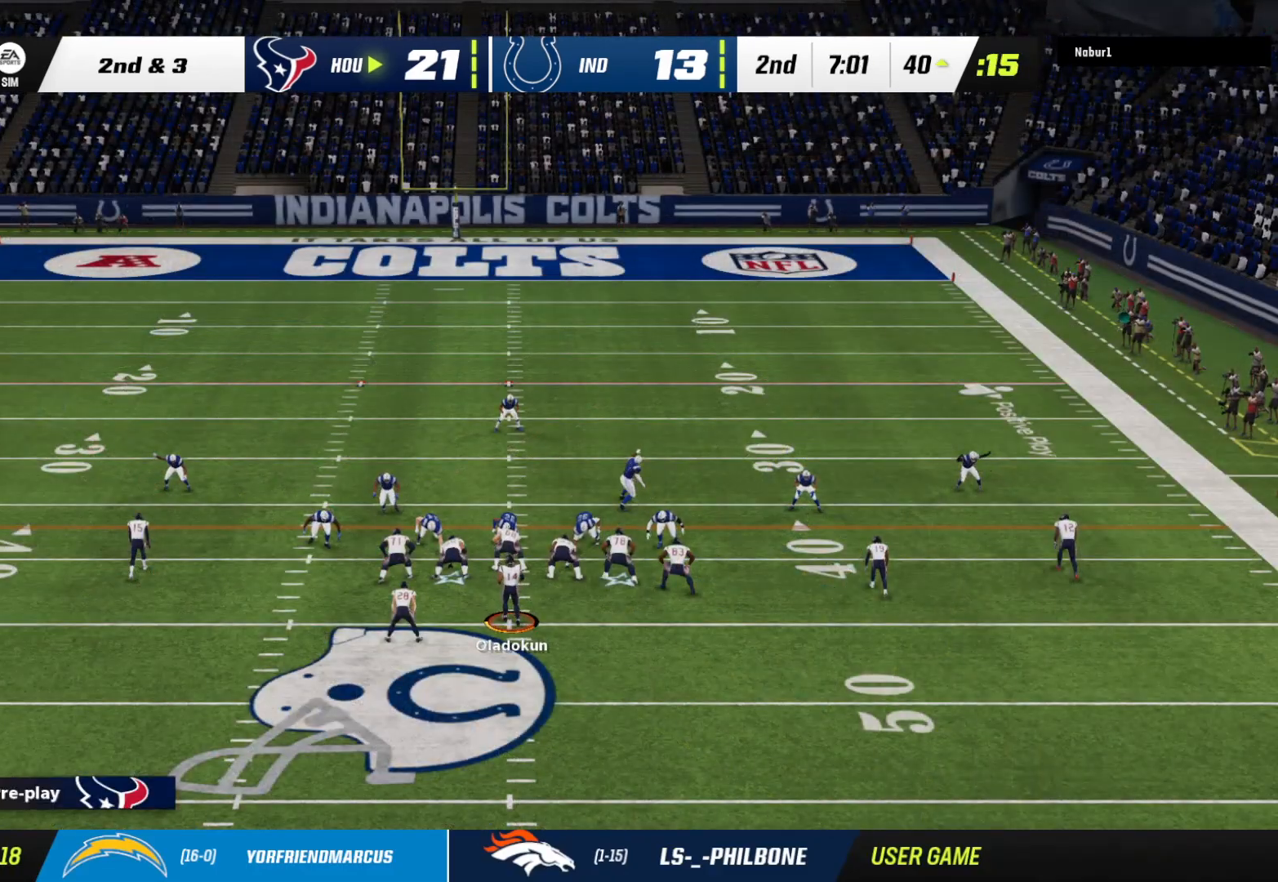
{"buttons": [], "left_stick": "center", "right_stick": "center", "events": []}
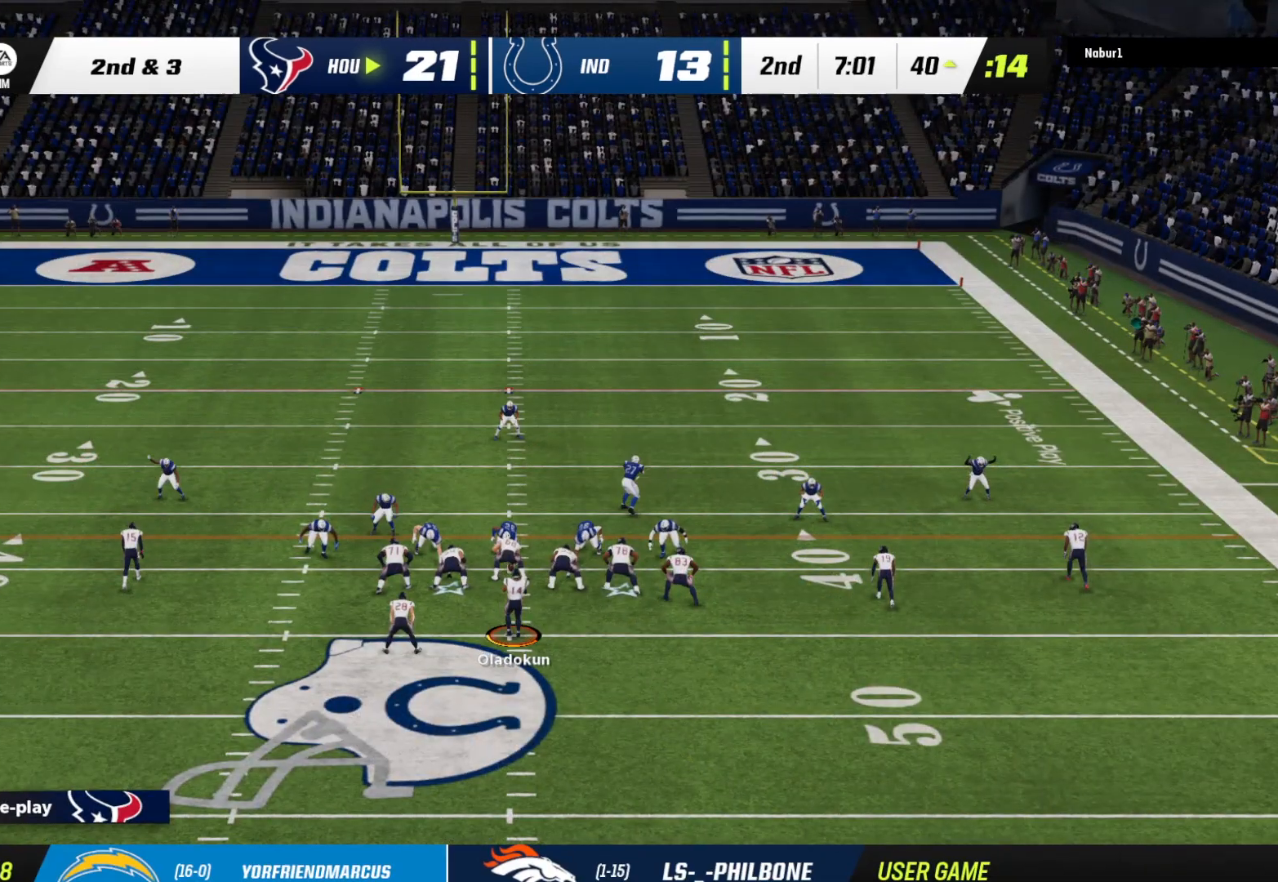
{"buttons": [], "left_stick": "center", "right_stick": "center", "events": [[133, "X", "down"], [300, "X", "up"]]}
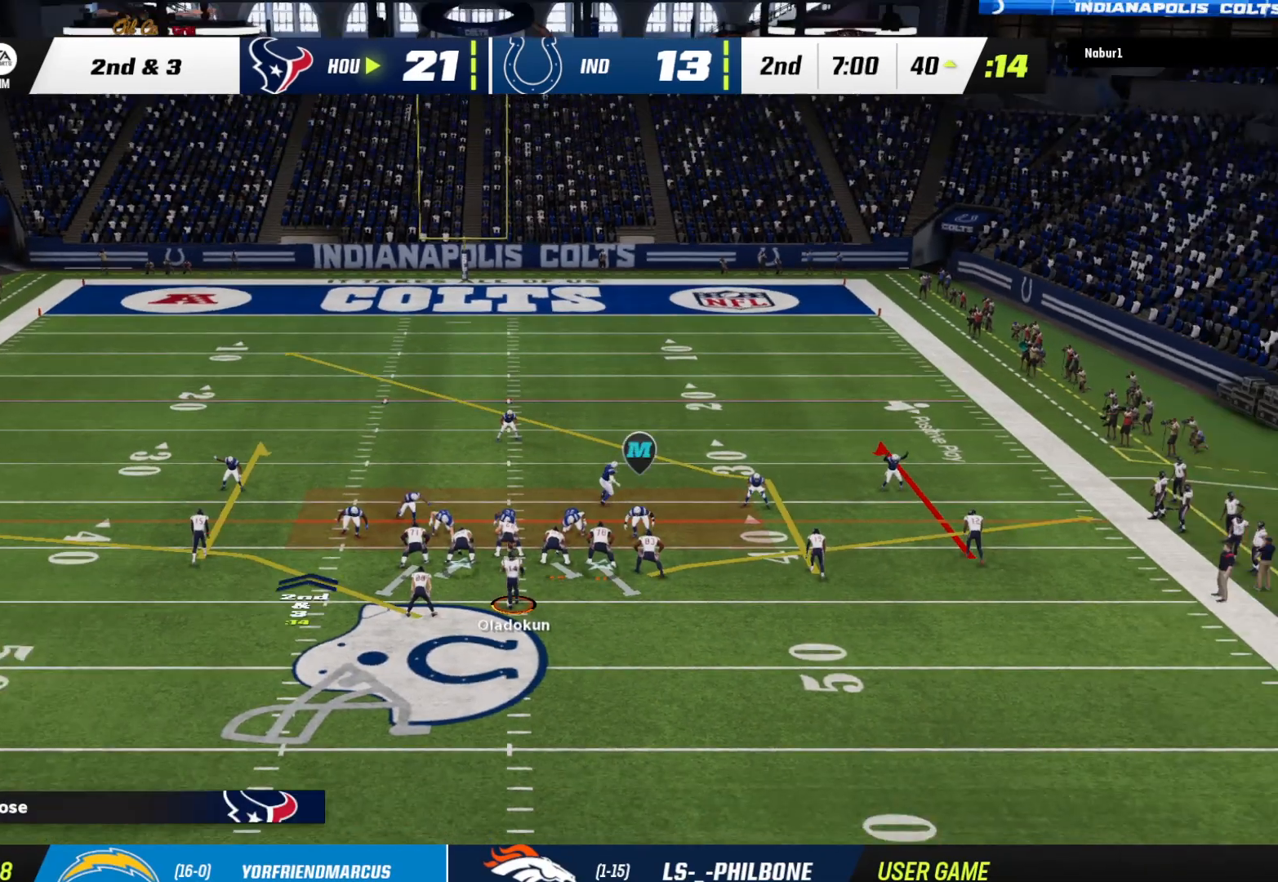
{"buttons": [], "left_stick": "center", "right_stick": "center", "events": [[133, "DPAD_DOWN", "down"], [233, "DPAD_DOWN", "up"], [300, "DPAD_DOWN", "down"], [400, "DPAD_DOWN", "up"]]}
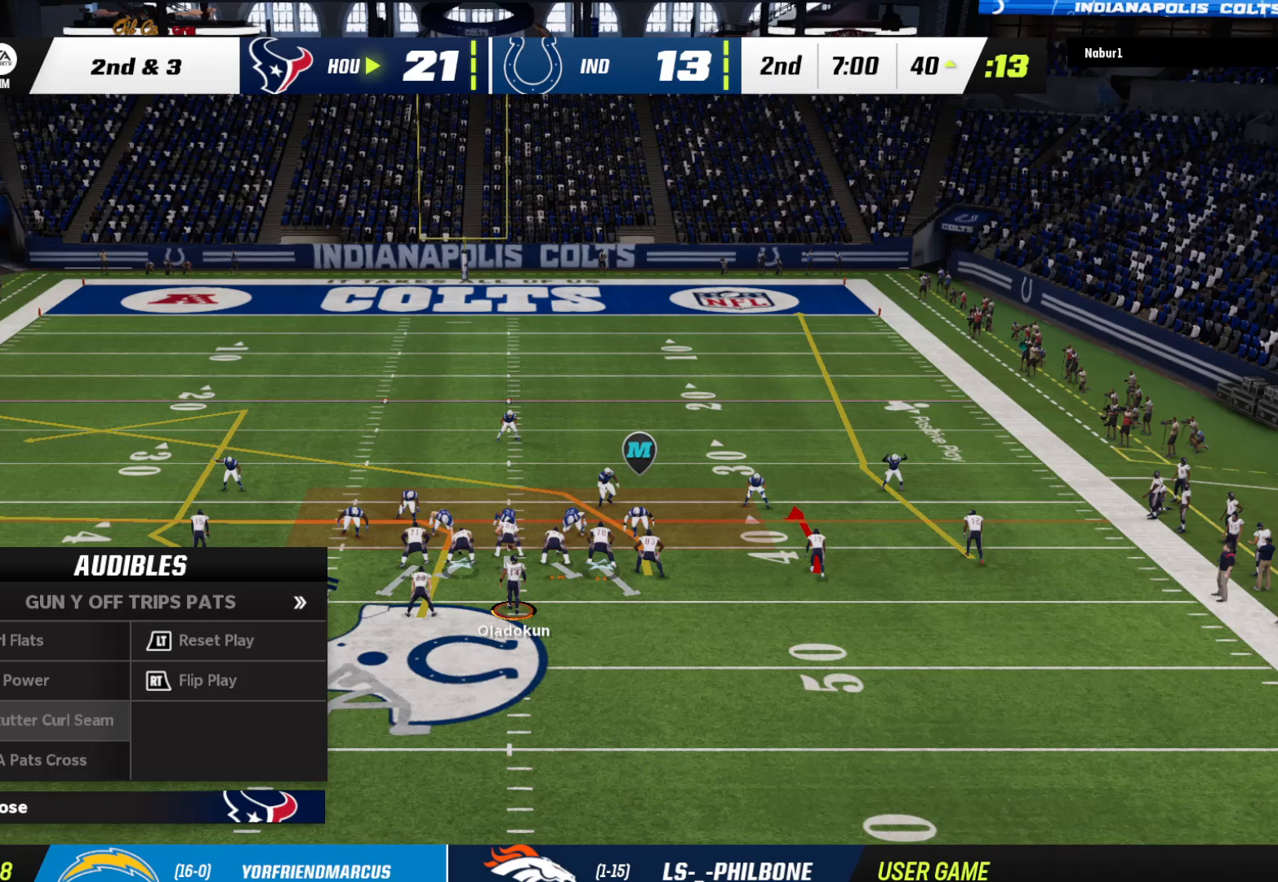
{"buttons": [], "left_stick": "center", "right_stick": "center", "events": []}
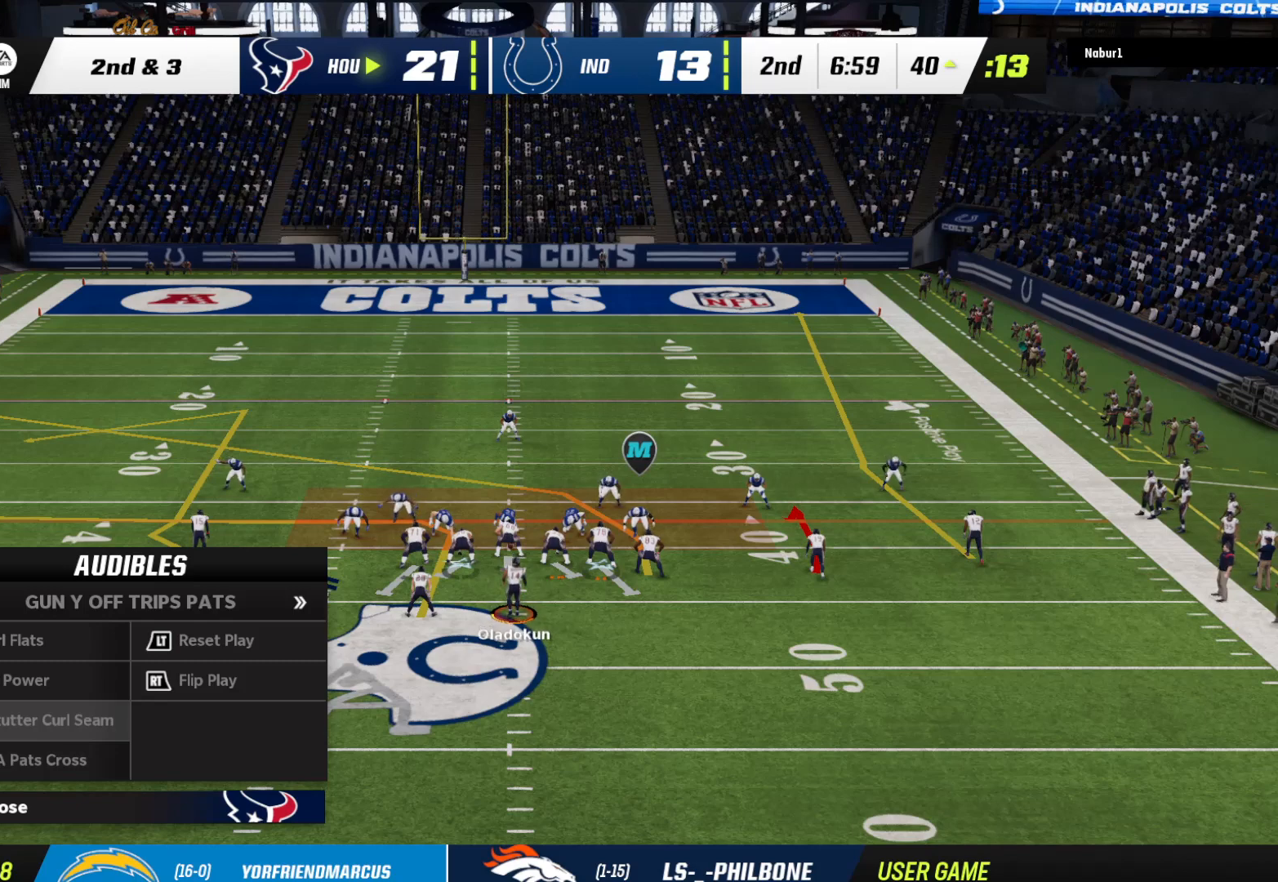
{"buttons": [], "left_stick": "center", "right_stick": "center", "events": []}
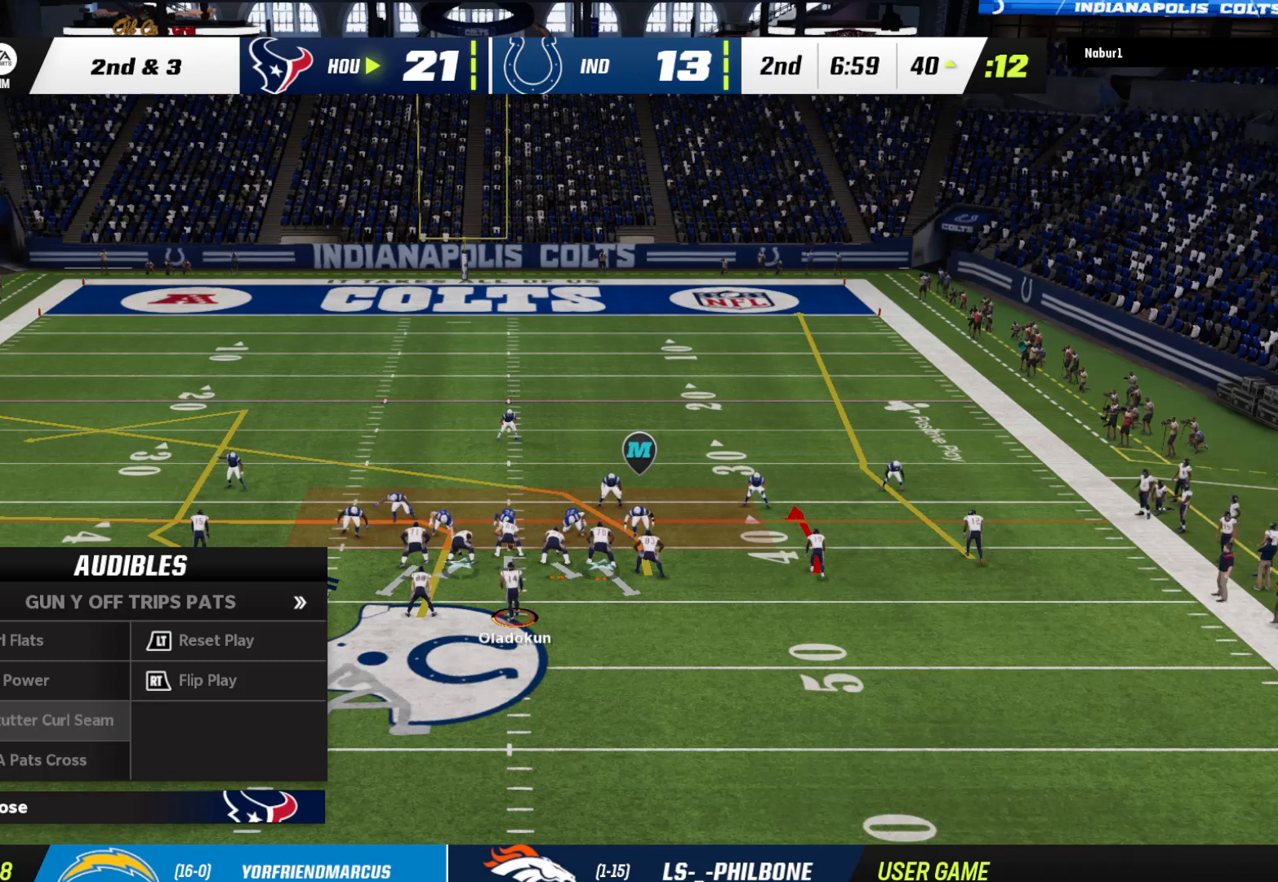
{"buttons": [], "left_stick": "center", "right_stick": "center", "events": []}
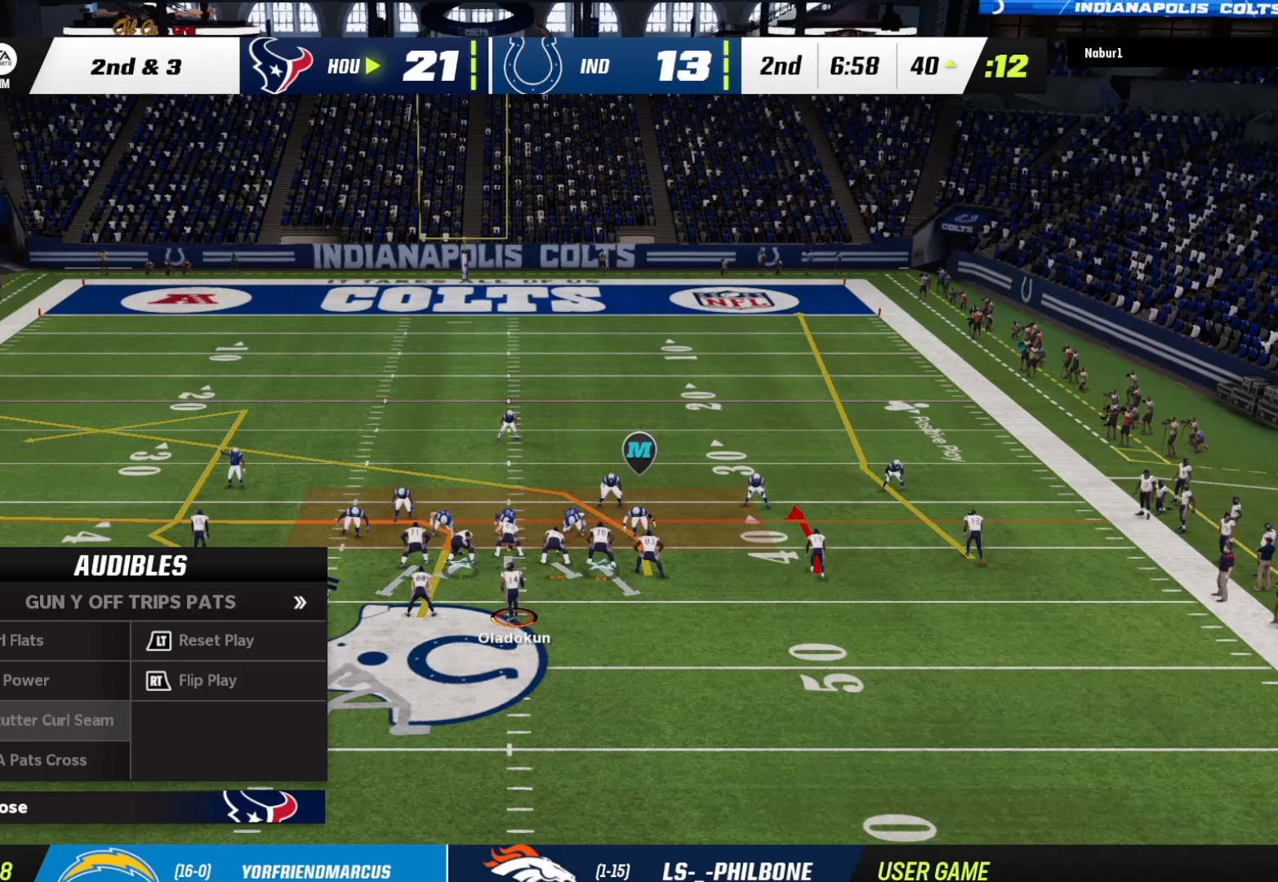
{"buttons": [], "left_stick": "center", "right_stick": "center", "events": [[167, "L1", "down"], [267, "L1", "up"]]}
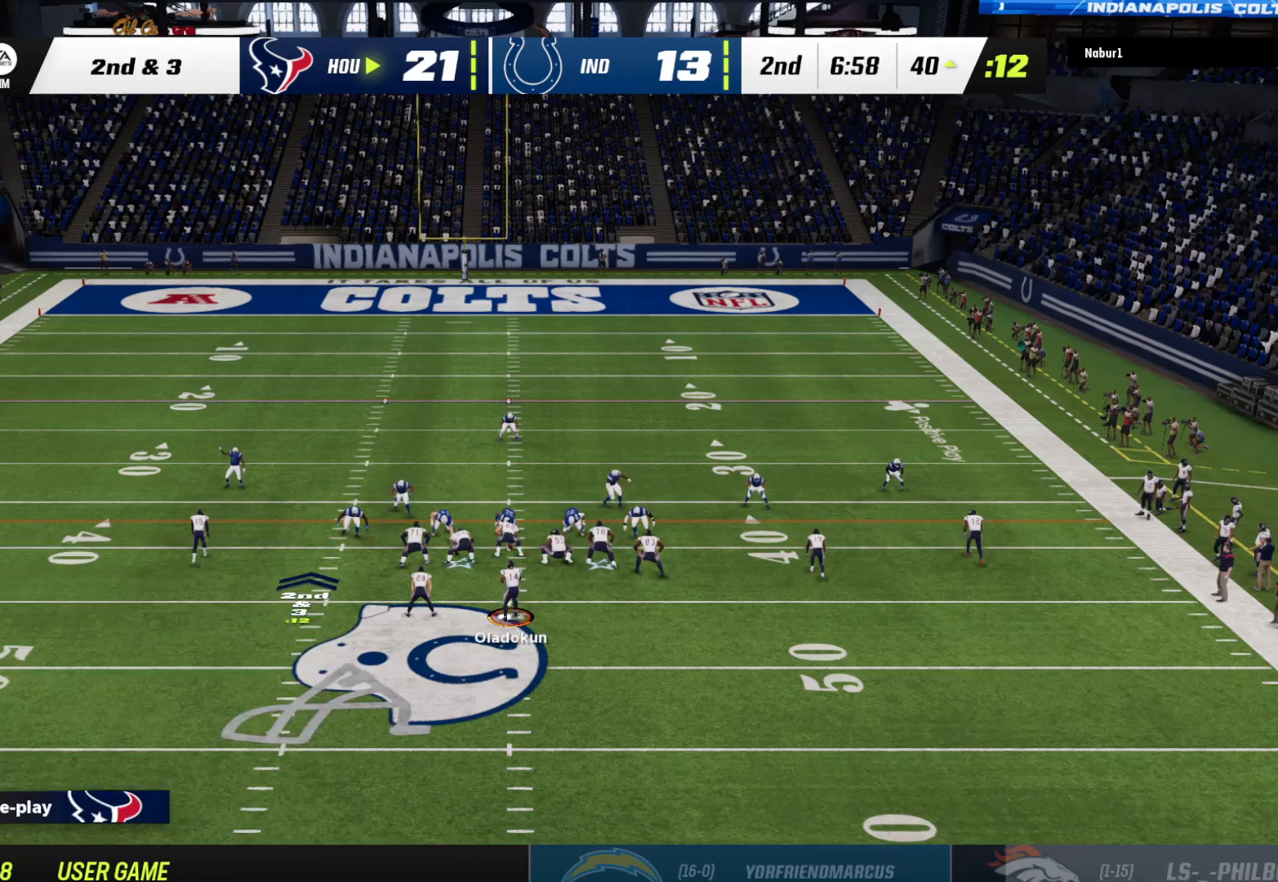
{"buttons": ["R2"], "left_stick": "center", "right_stick": "center", "events": [[433, "R2", "down"]]}
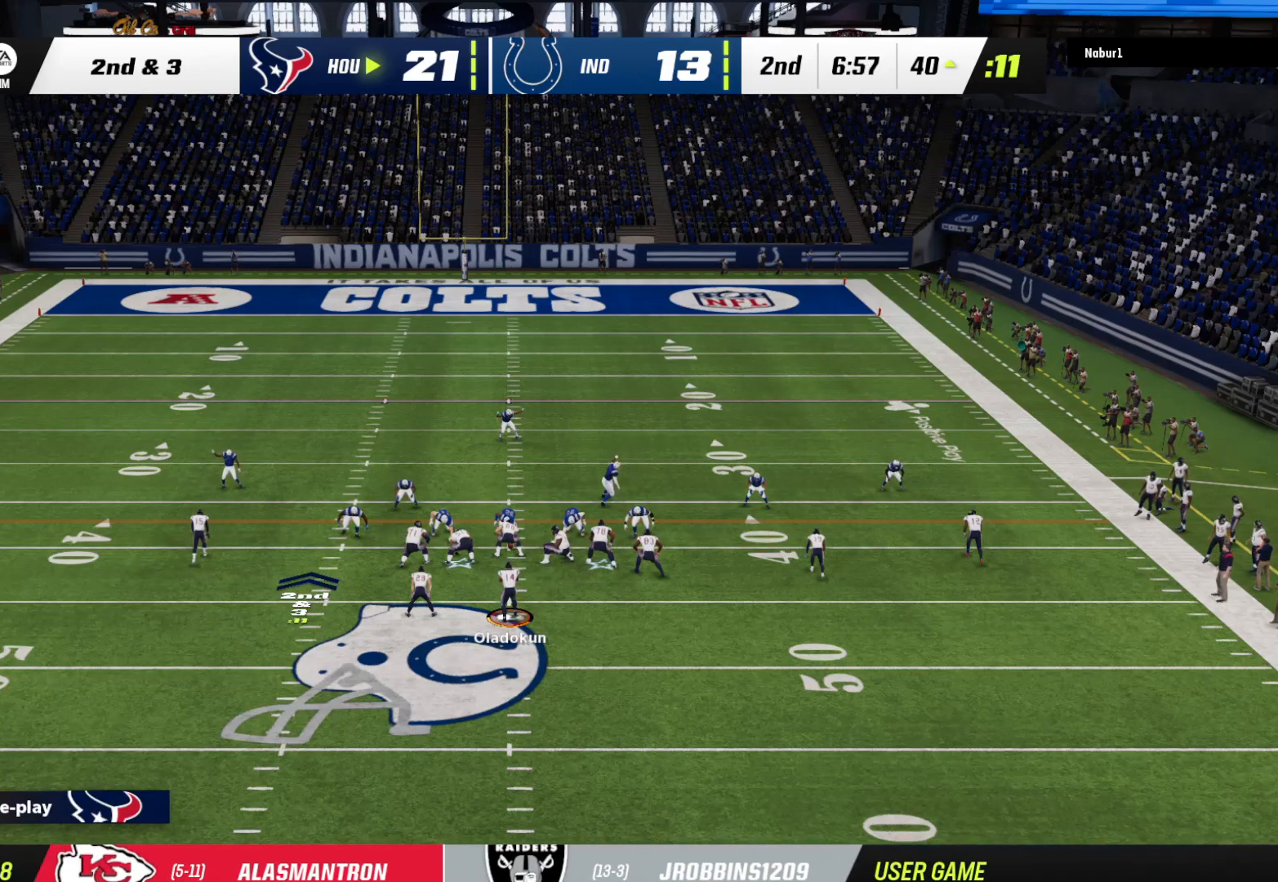
{"buttons": ["R2"], "left_stick": "center", "right_stick": "center", "events": []}
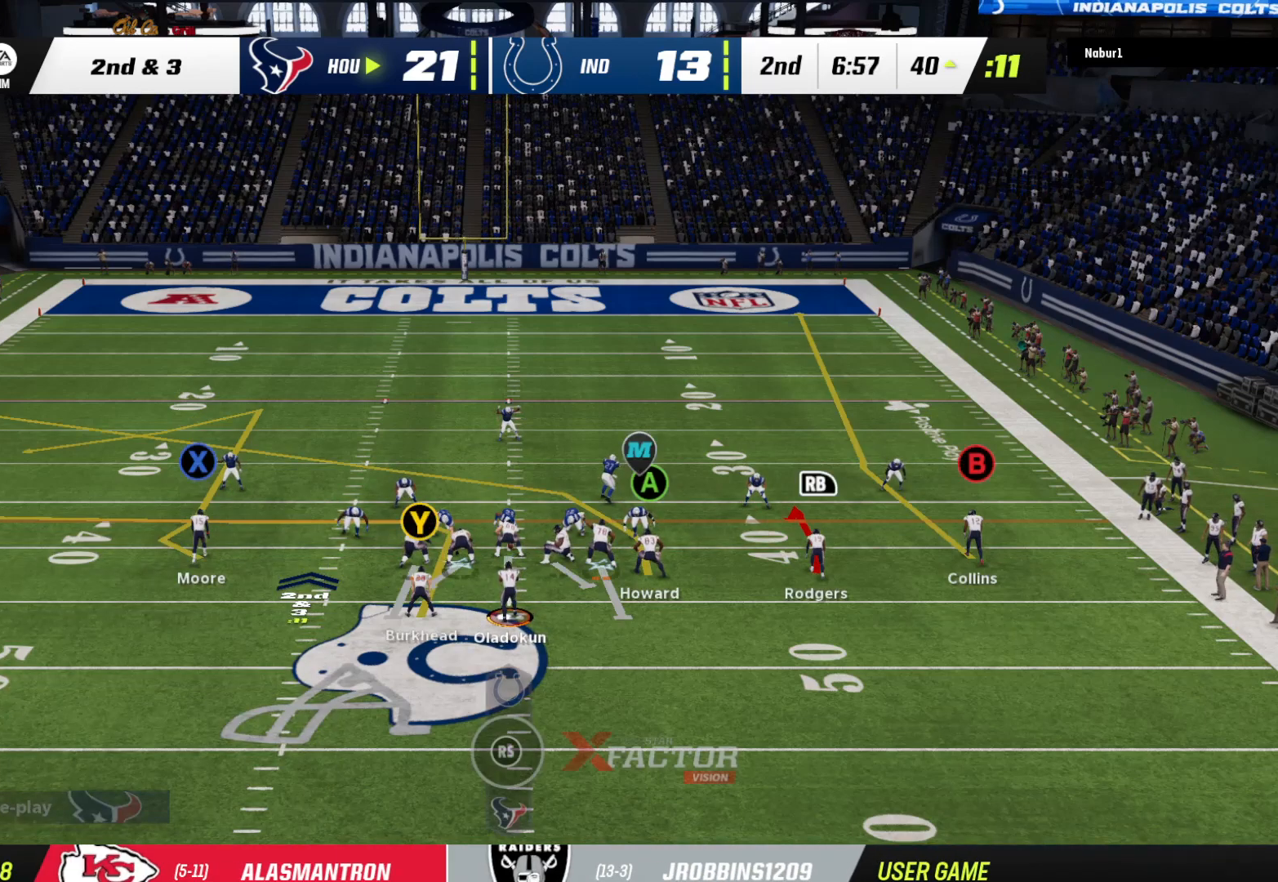
{"buttons": ["R2"], "left_stick": "center", "right_stick": "center", "events": []}
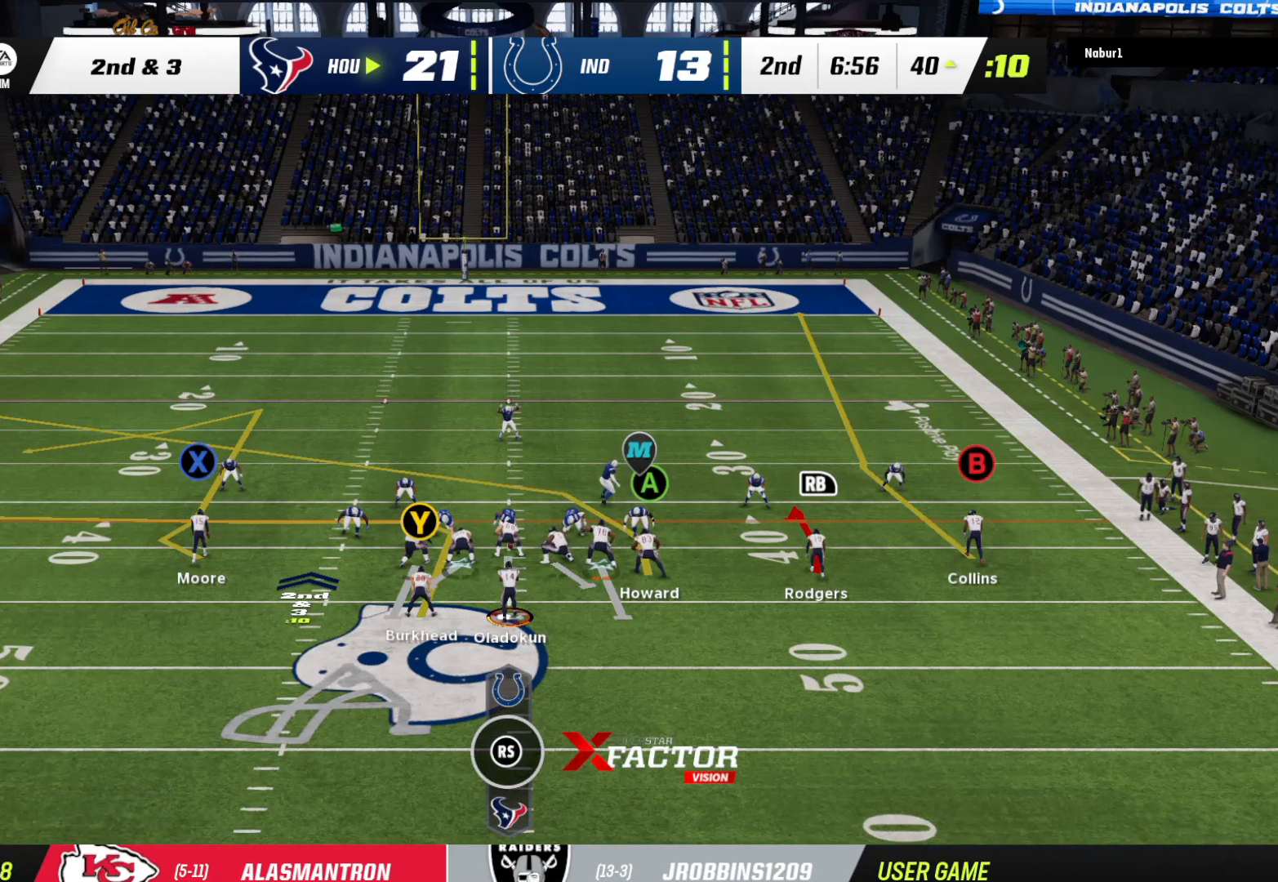
{"buttons": ["R2"], "left_stick": "down", "right_stick": "center", "events": [[267, "left_stick", "down"]]}
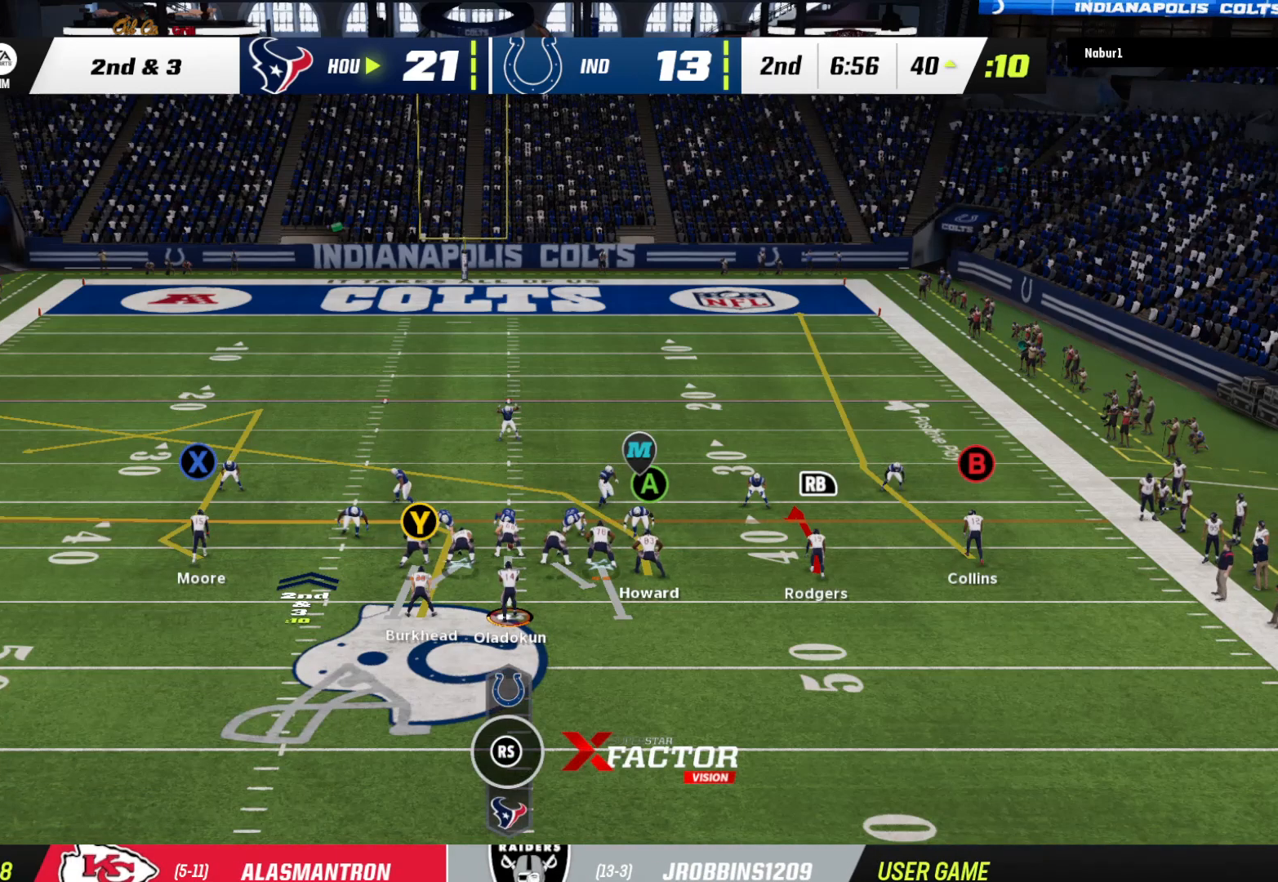
{"buttons": ["R2"], "left_stick": "down", "right_stick": "center", "events": []}
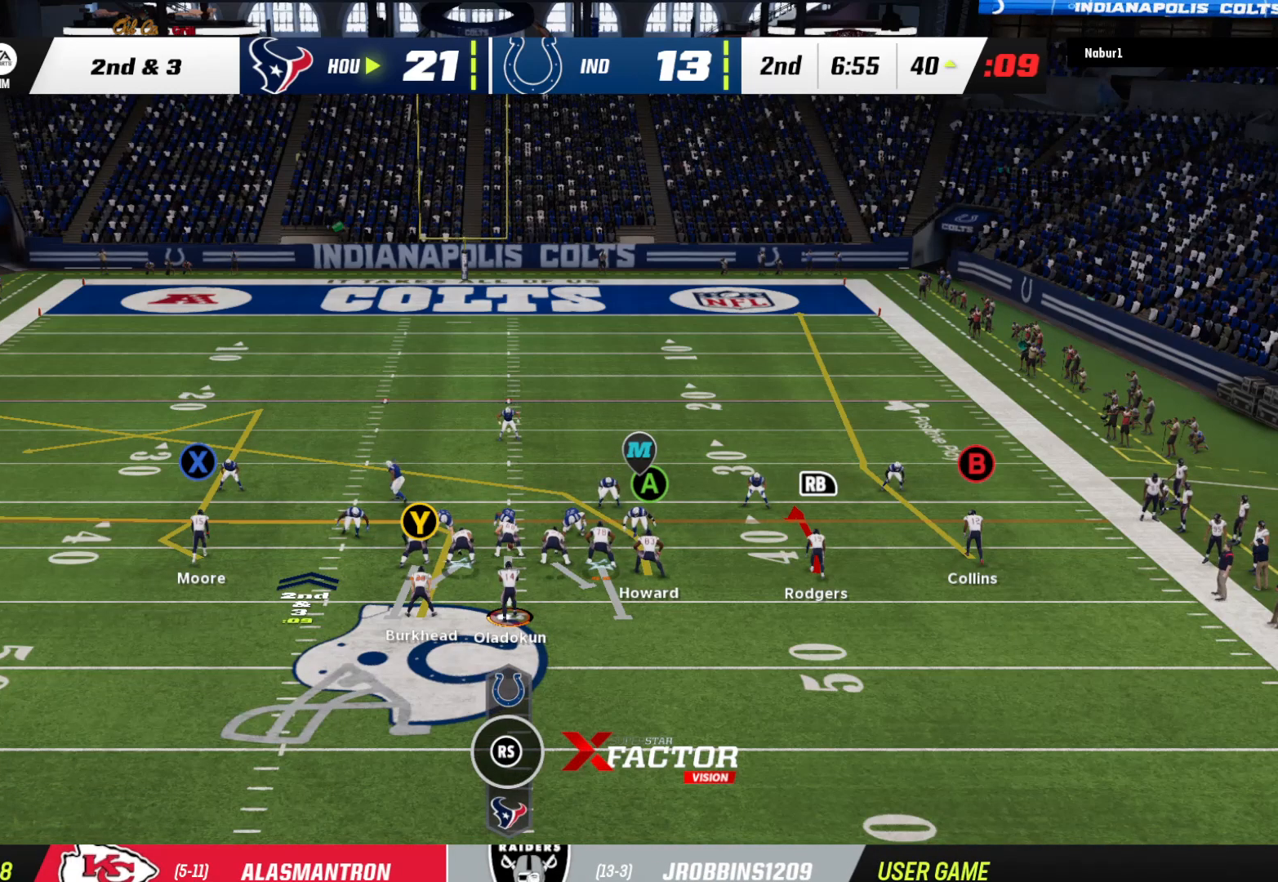
{"buttons": ["A"], "left_stick": "down", "right_stick": "center", "events": [[233, "R2", "up"], [500, "A", "down"]]}
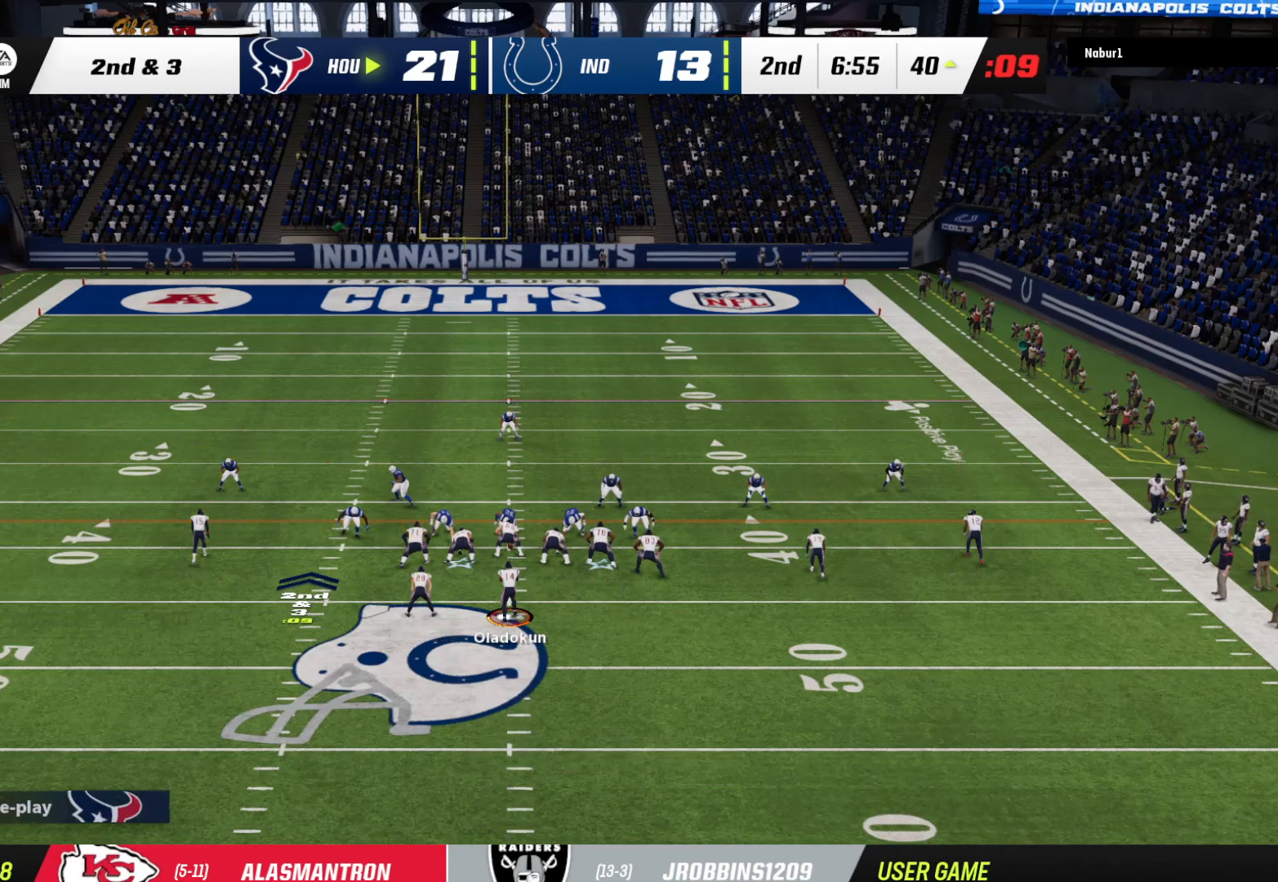
{"buttons": [], "left_stick": "down-right", "right_stick": "center", "events": [[233, "left_stick", "down-right"], [267, "A", "up"]]}
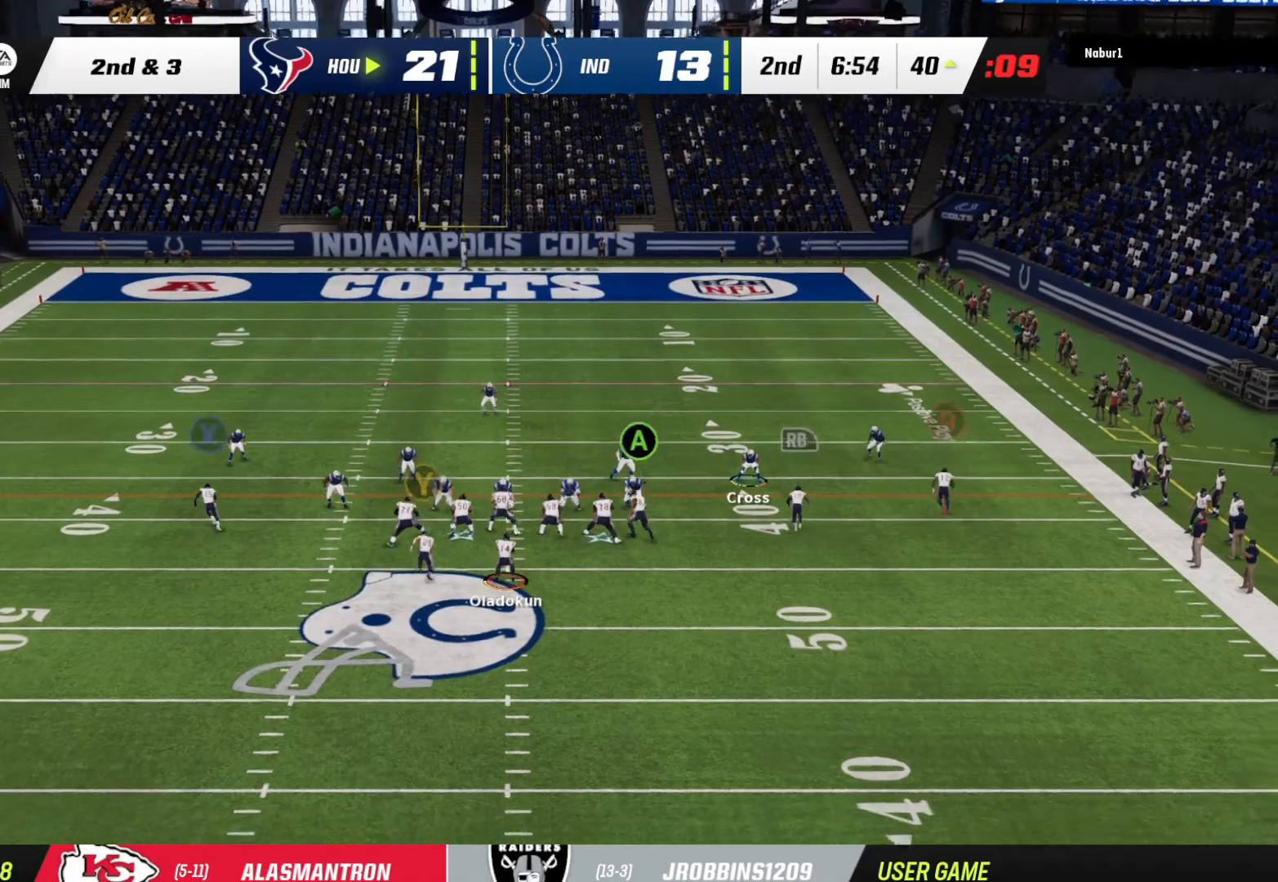
{"buttons": [], "left_stick": "down", "right_stick": "center", "events": [[467, "left_stick", "down"]]}
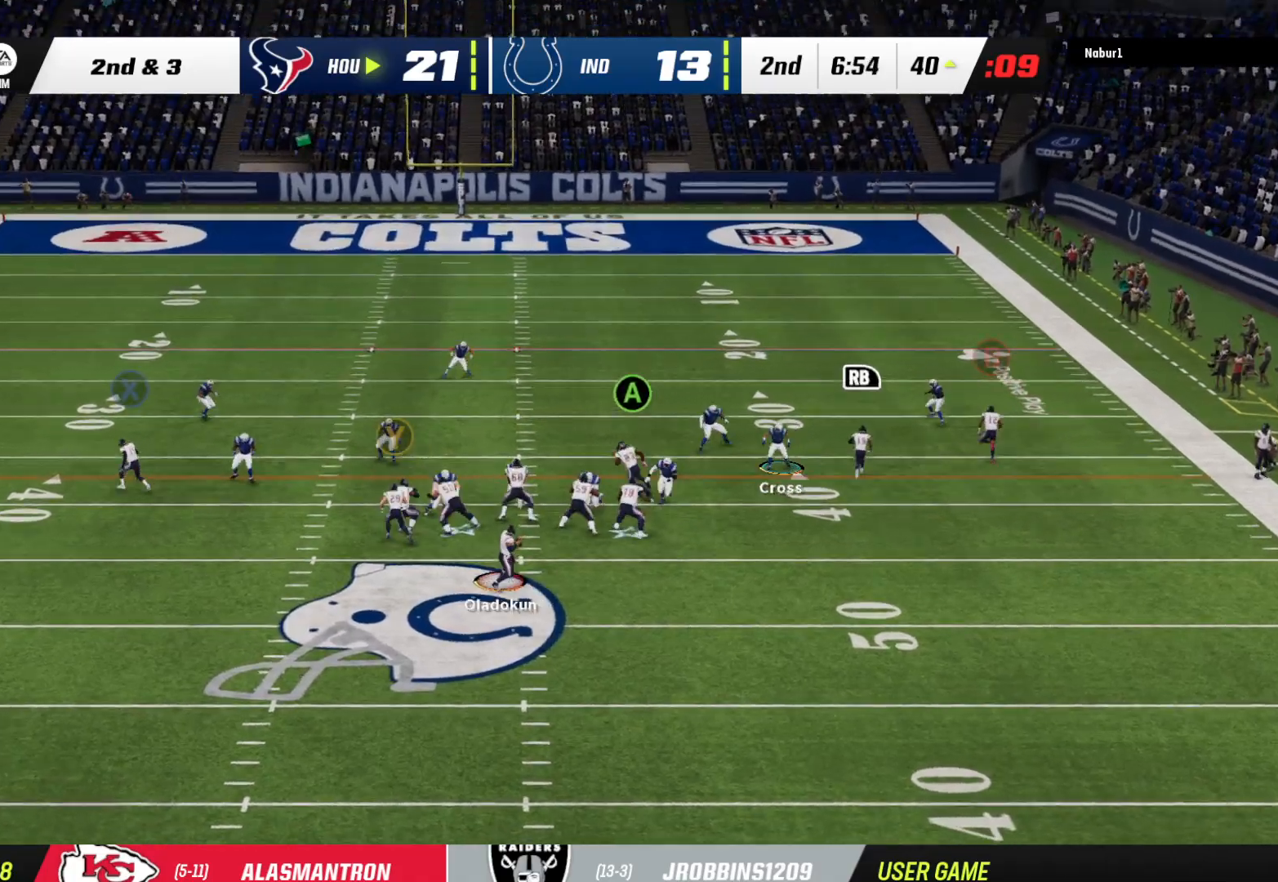
{"buttons": [], "left_stick": "down-left", "right_stick": "center", "events": [[100, "left_stick", "down-left"]]}
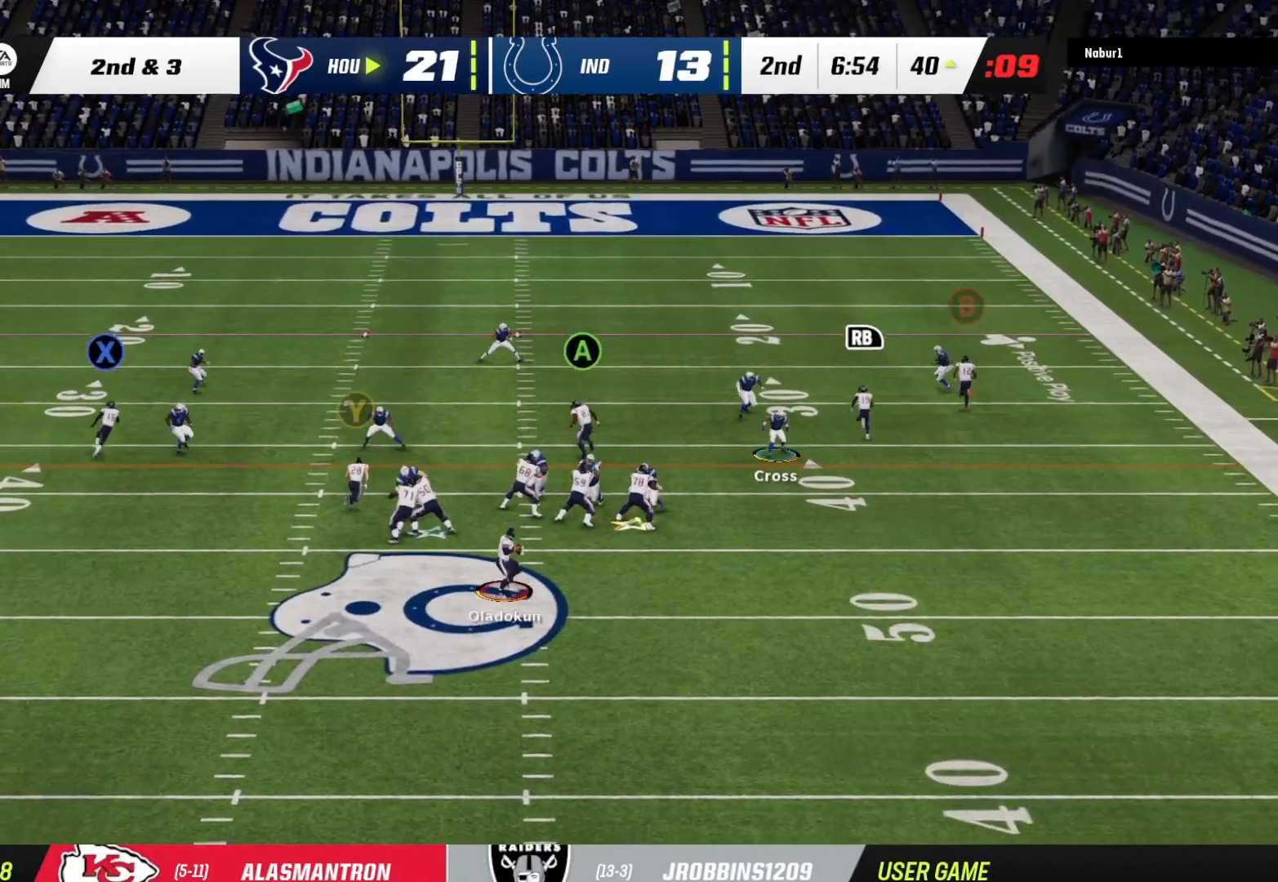
{"buttons": ["Y"], "left_stick": "center", "right_stick": "center", "events": [[200, "left_stick", "center"], [400, "Y", "down"]]}
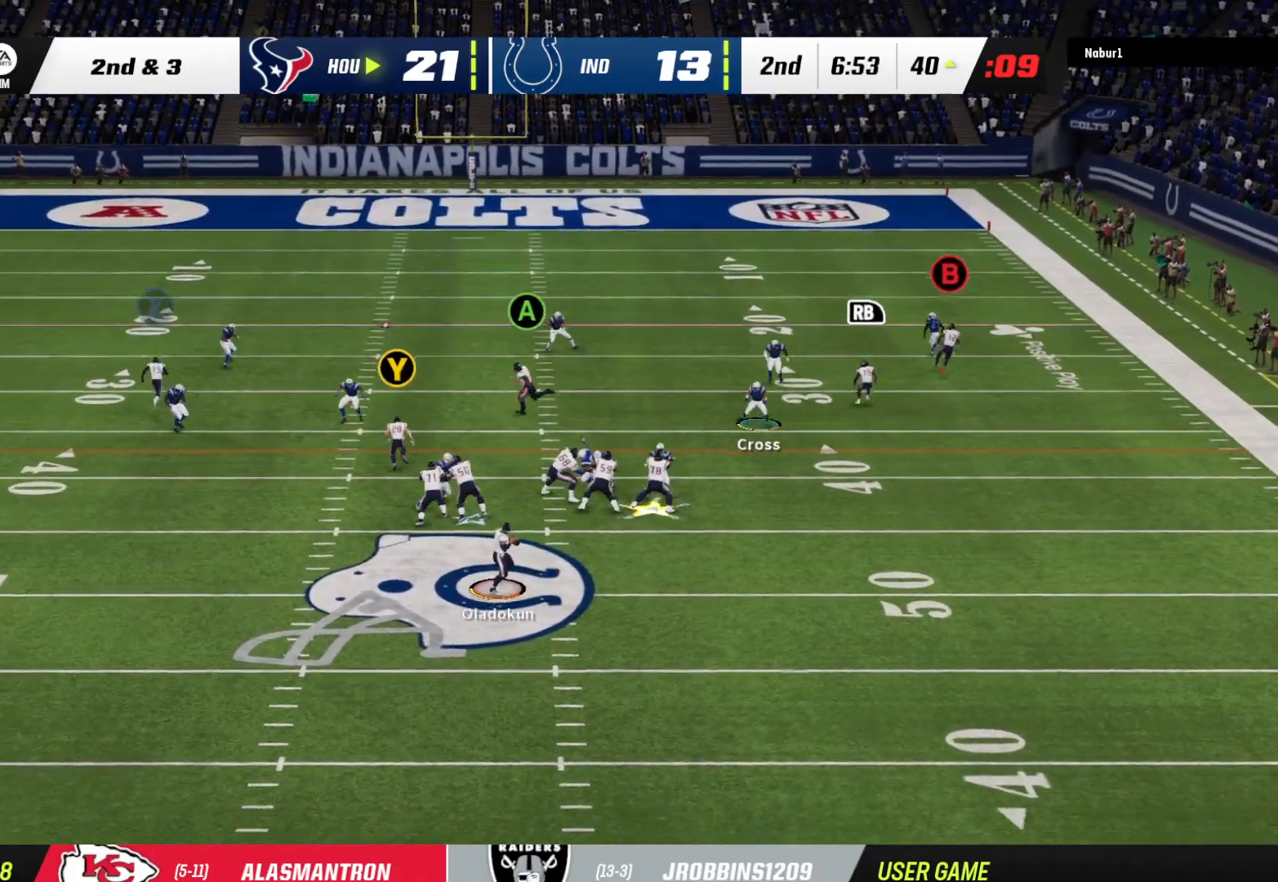
{"buttons": ["X"], "left_stick": "right", "right_stick": "center", "events": [[167, "left_stick", "up-left"], [433, "Y", "up"], [500, "X", "down"], [500, "left_stick", "right"]]}